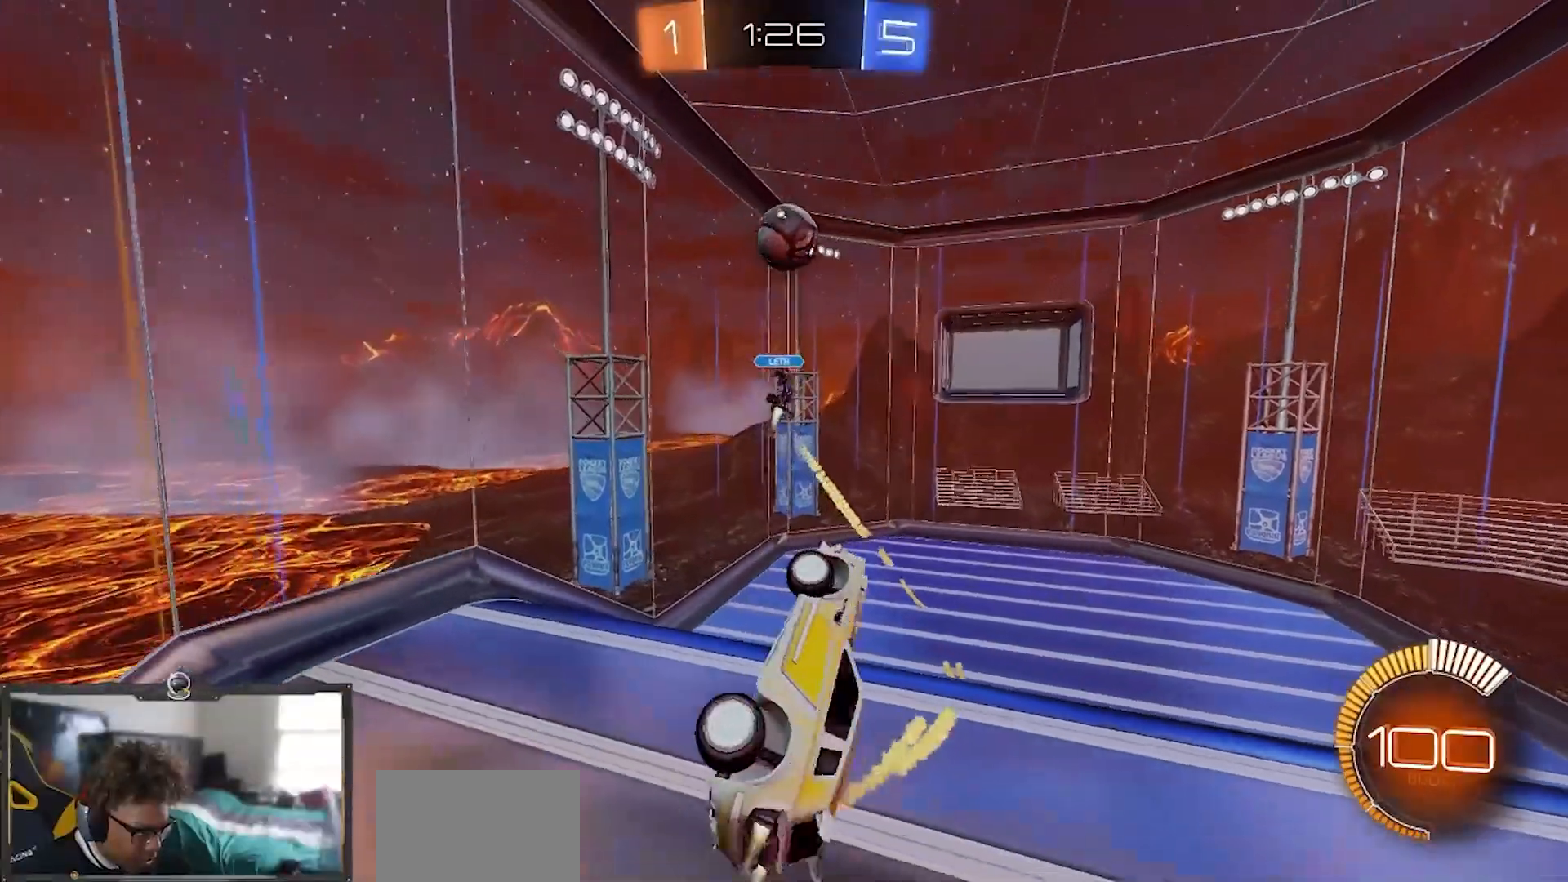
Gameplay with a controller (PlayStation layout); each line is a JSON object with the inputs held at the frame after it. "events" lists button and stick changes between this image and that frame as [ms after this image, input, new state], when the widget could be followed in between. Not read: SQUARE START.
{"buttons": ["R1", "R2"], "left_stick": "left", "right_stick": "center", "events": [[100, "left_stick", "left"], [217, "left_stick", "down-left"], [434, "left_stick", "left"]]}
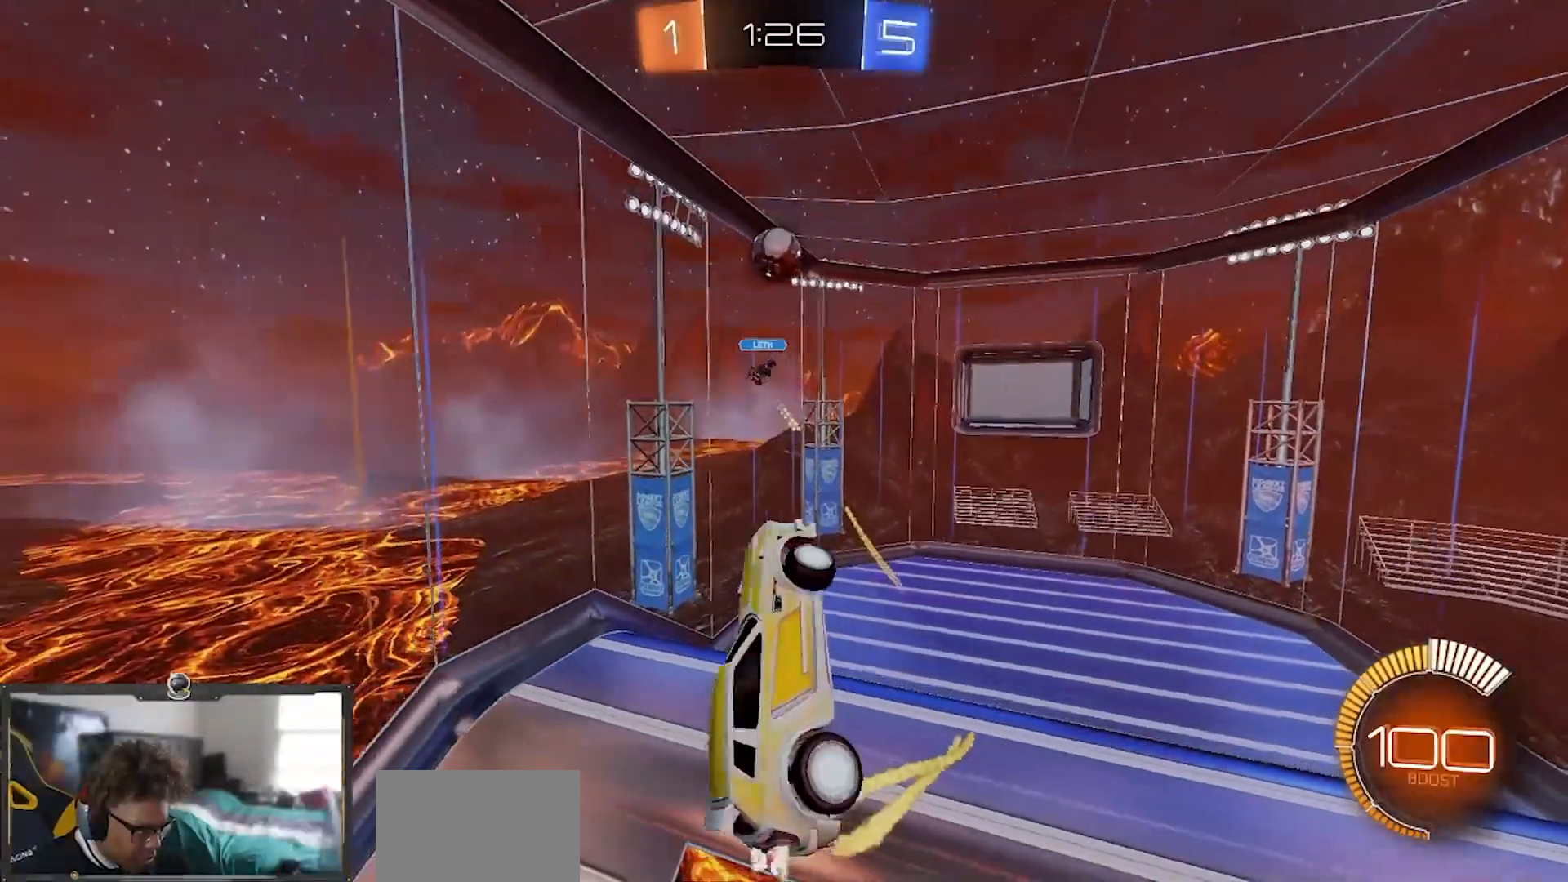
{"buttons": ["R1", "R2"], "left_stick": "up", "right_stick": "center", "events": [[167, "left_stick", "down"], [300, "left_stick", "up-left"], [417, "left_stick", "up"]]}
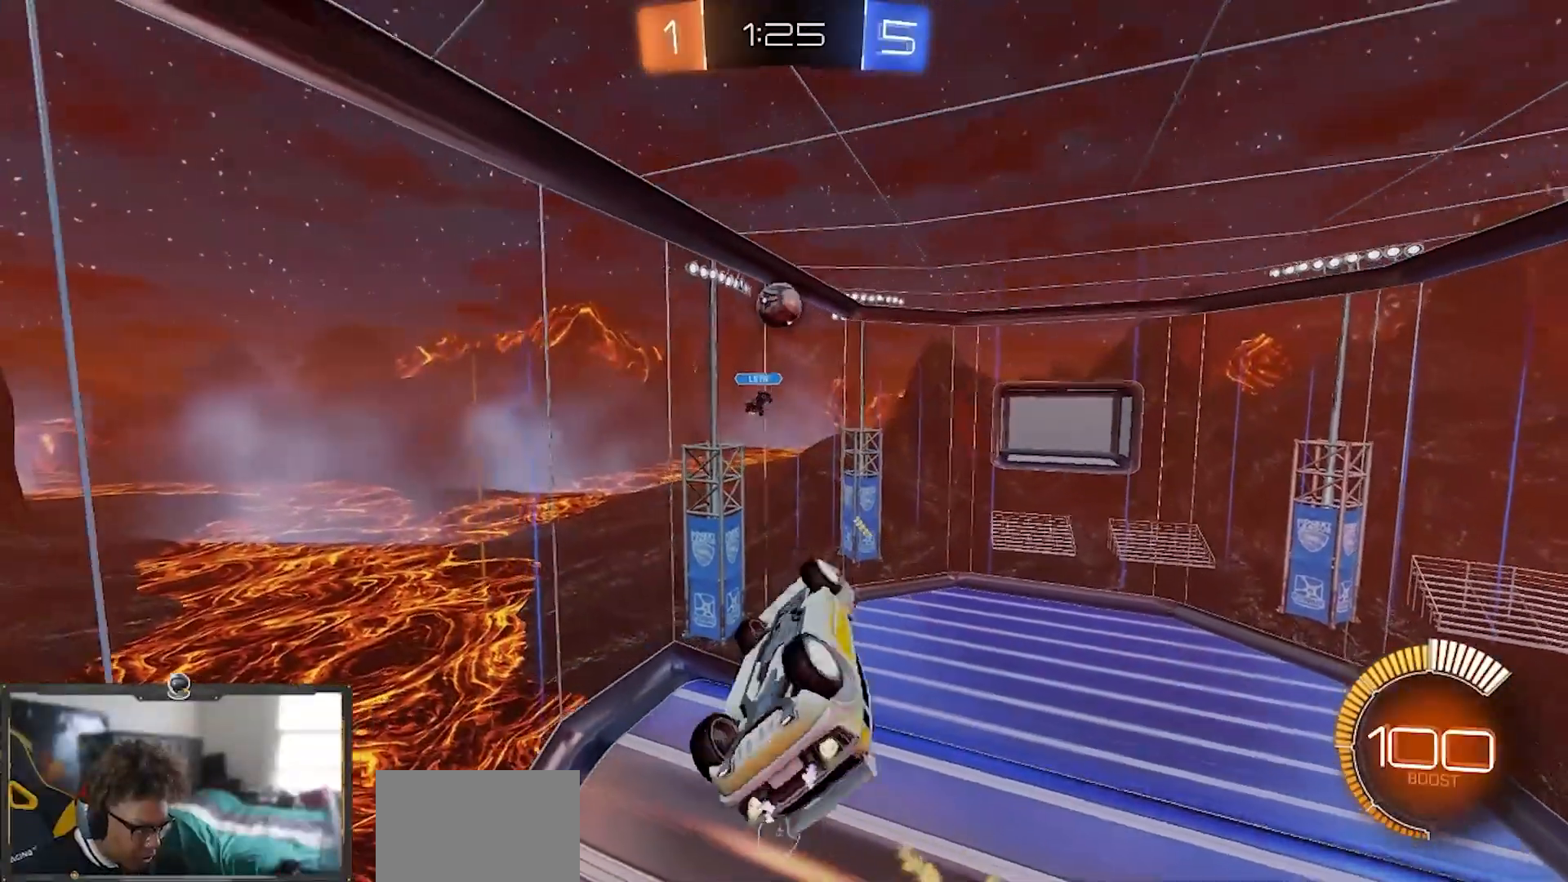
{"buttons": ["R2"], "left_stick": "down-right", "right_stick": "center", "events": [[151, "left_stick", "up-left"], [351, "left_stick", "right"], [401, "left_stick", "down-right"], [417, "R1", "up"]]}
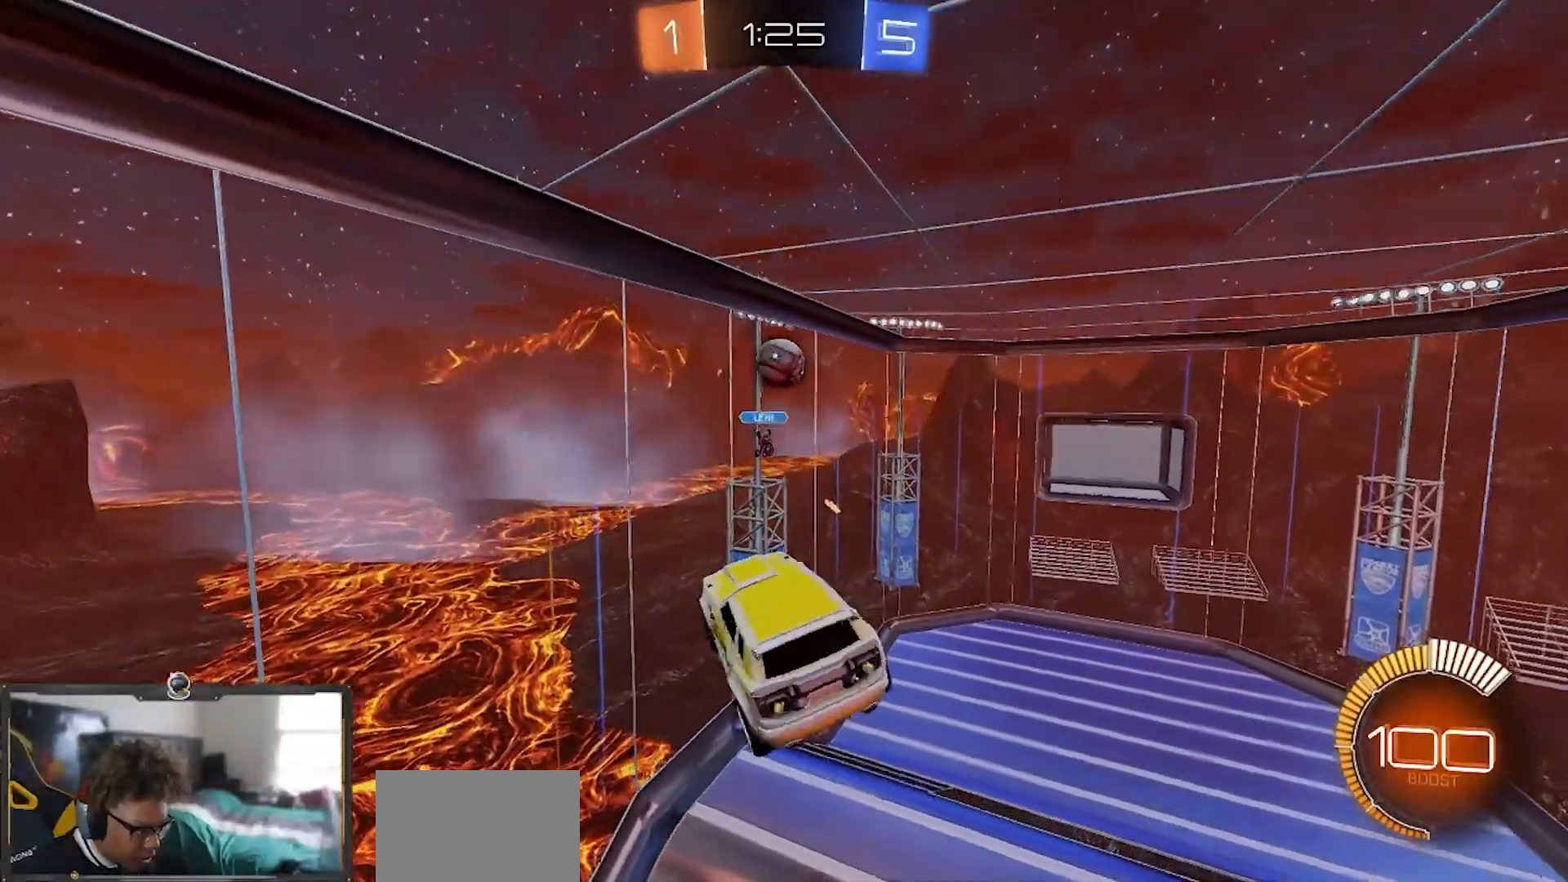
{"buttons": ["R2"], "left_stick": "left", "right_stick": "center", "events": [[117, "left_stick", "up-right"], [183, "left_stick", "up"], [284, "left_stick", "up-left"], [467, "left_stick", "left"]]}
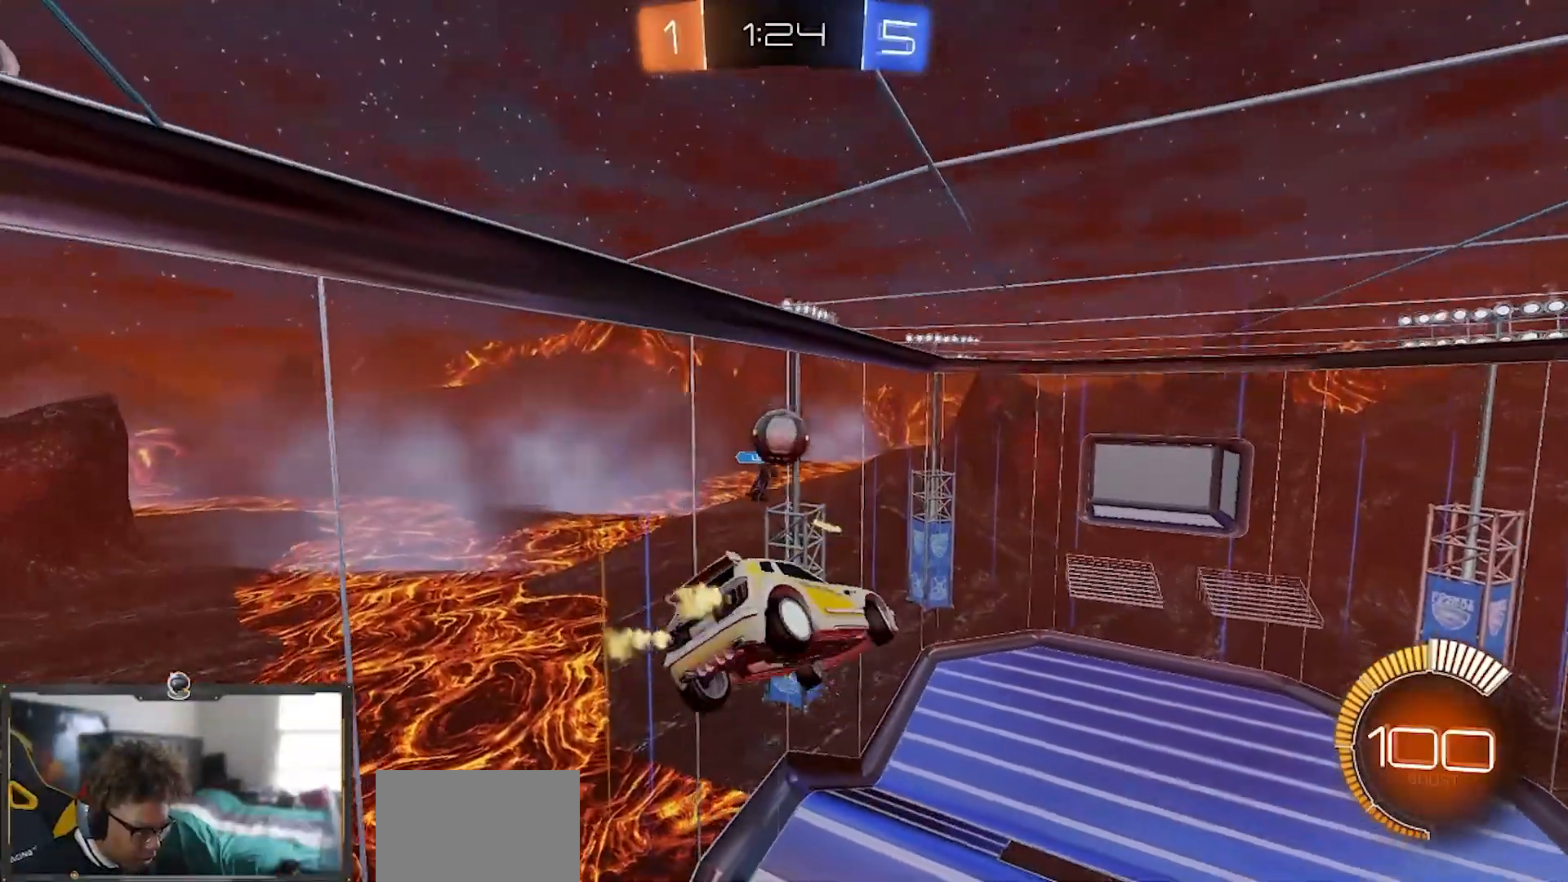
{"buttons": ["R2"], "left_stick": "right", "right_stick": "center", "events": [[17, "left_stick", "down-left"], [117, "left_stick", "down-right"], [251, "left_stick", "left"], [334, "left_stick", "down"], [351, "R1", "down"], [401, "R1", "up"], [417, "left_stick", "right"]]}
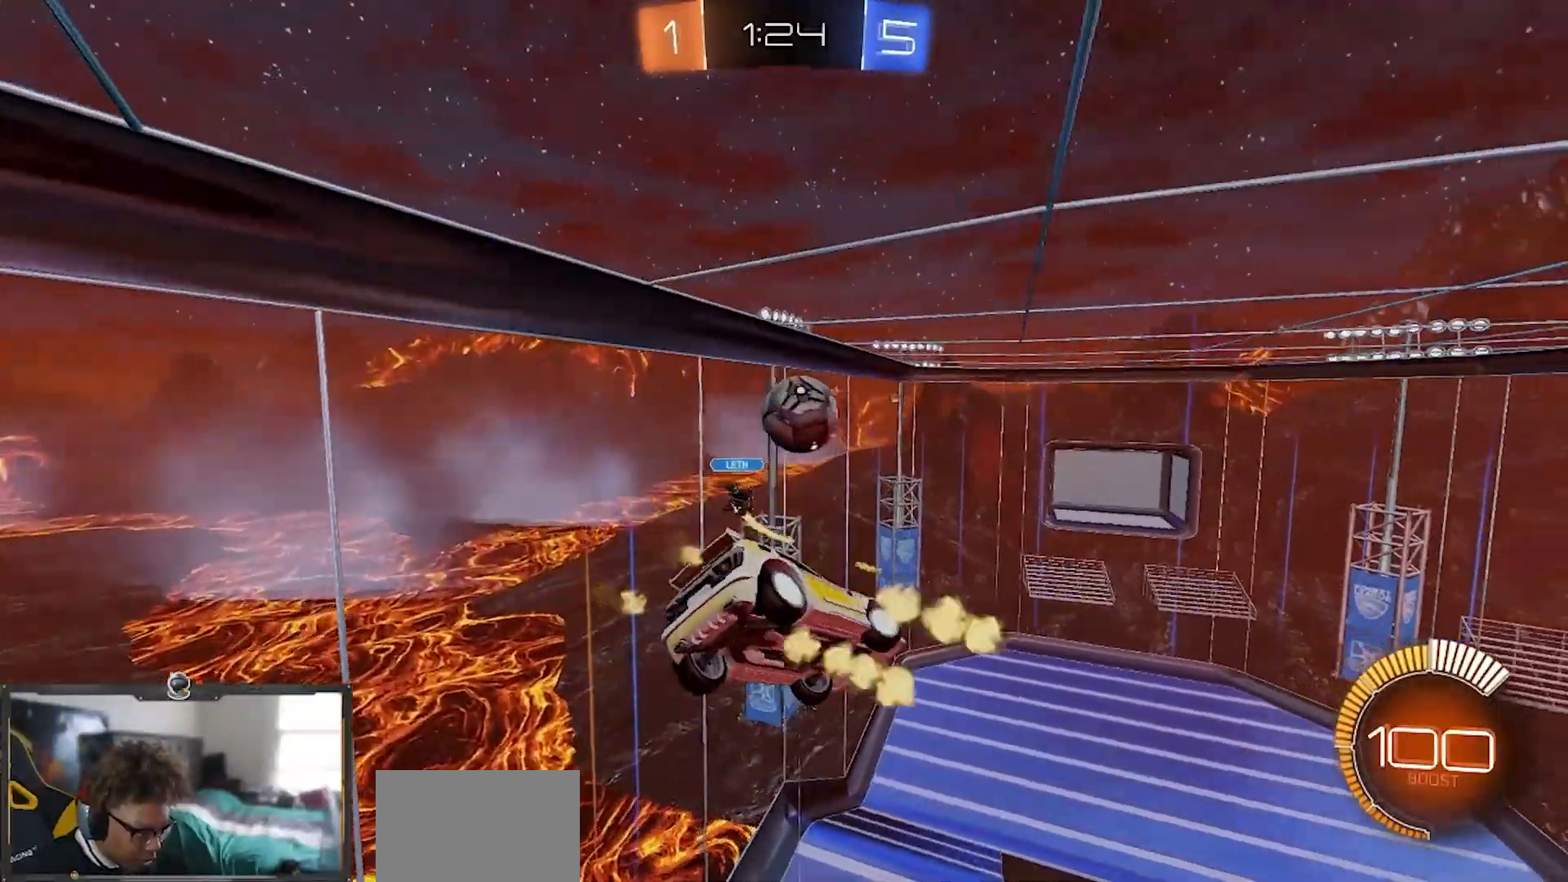
{"buttons": ["R1", "R2"], "left_stick": "right", "right_stick": "center", "events": [[150, "R1", "down"], [200, "left_stick", "up"], [367, "left_stick", "right"]]}
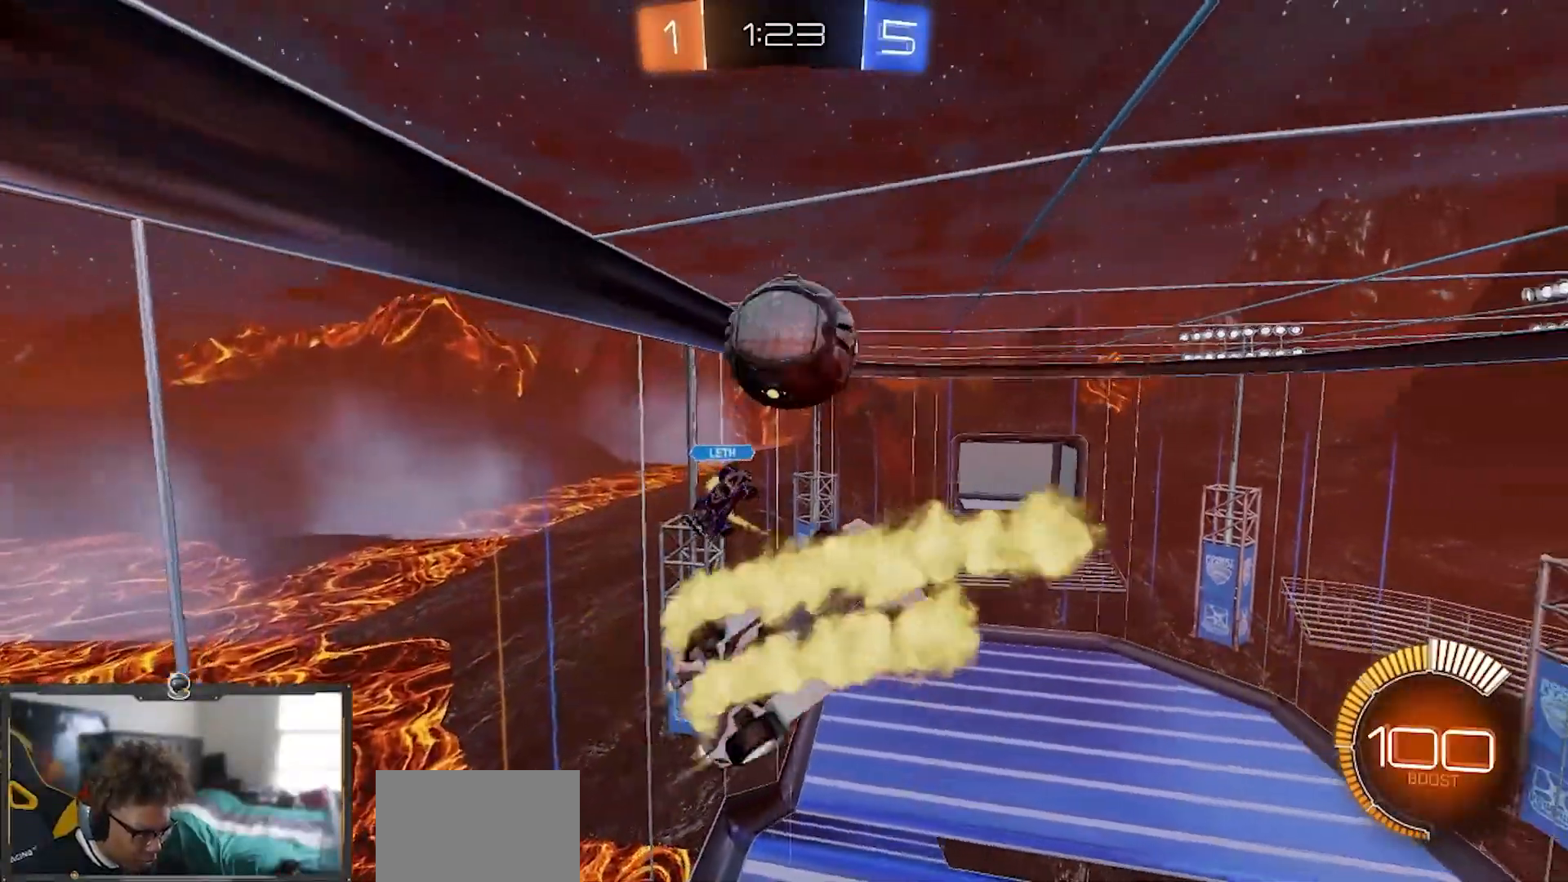
{"buttons": ["R1", "R2"], "left_stick": "left", "right_stick": "center"}
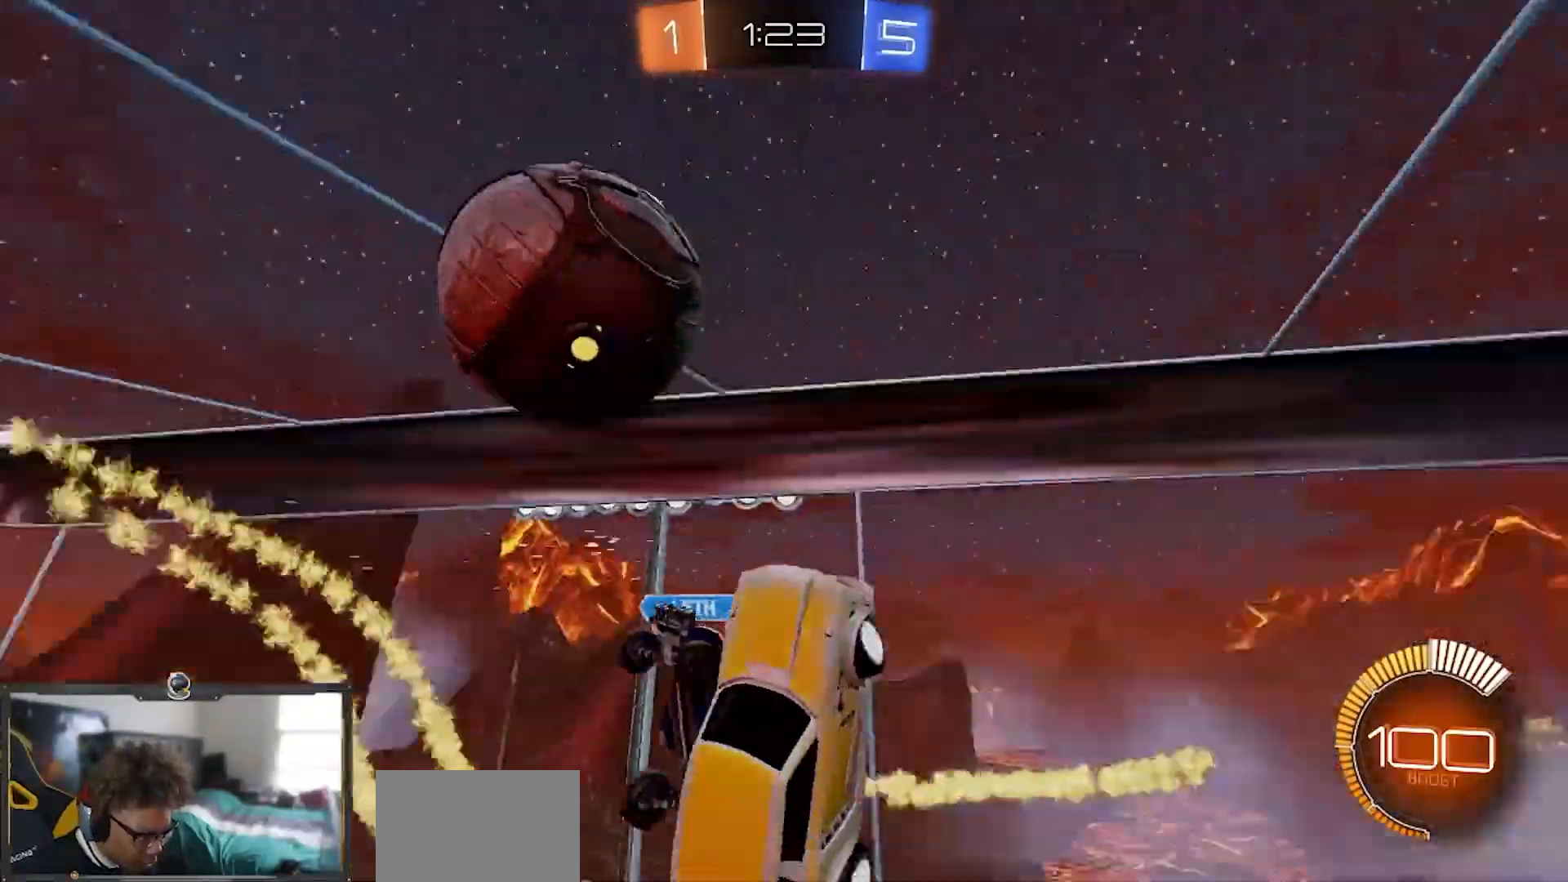
{"buttons": ["L1", "R1", "R2"], "left_stick": "up-left", "right_stick": "center", "events": [[100, "left_stick", "down-left"], [267, "left_stick", "down-right"], [334, "left_stick", "up"], [400, "left_stick", "up-left"], [417, "L1", "down"]]}
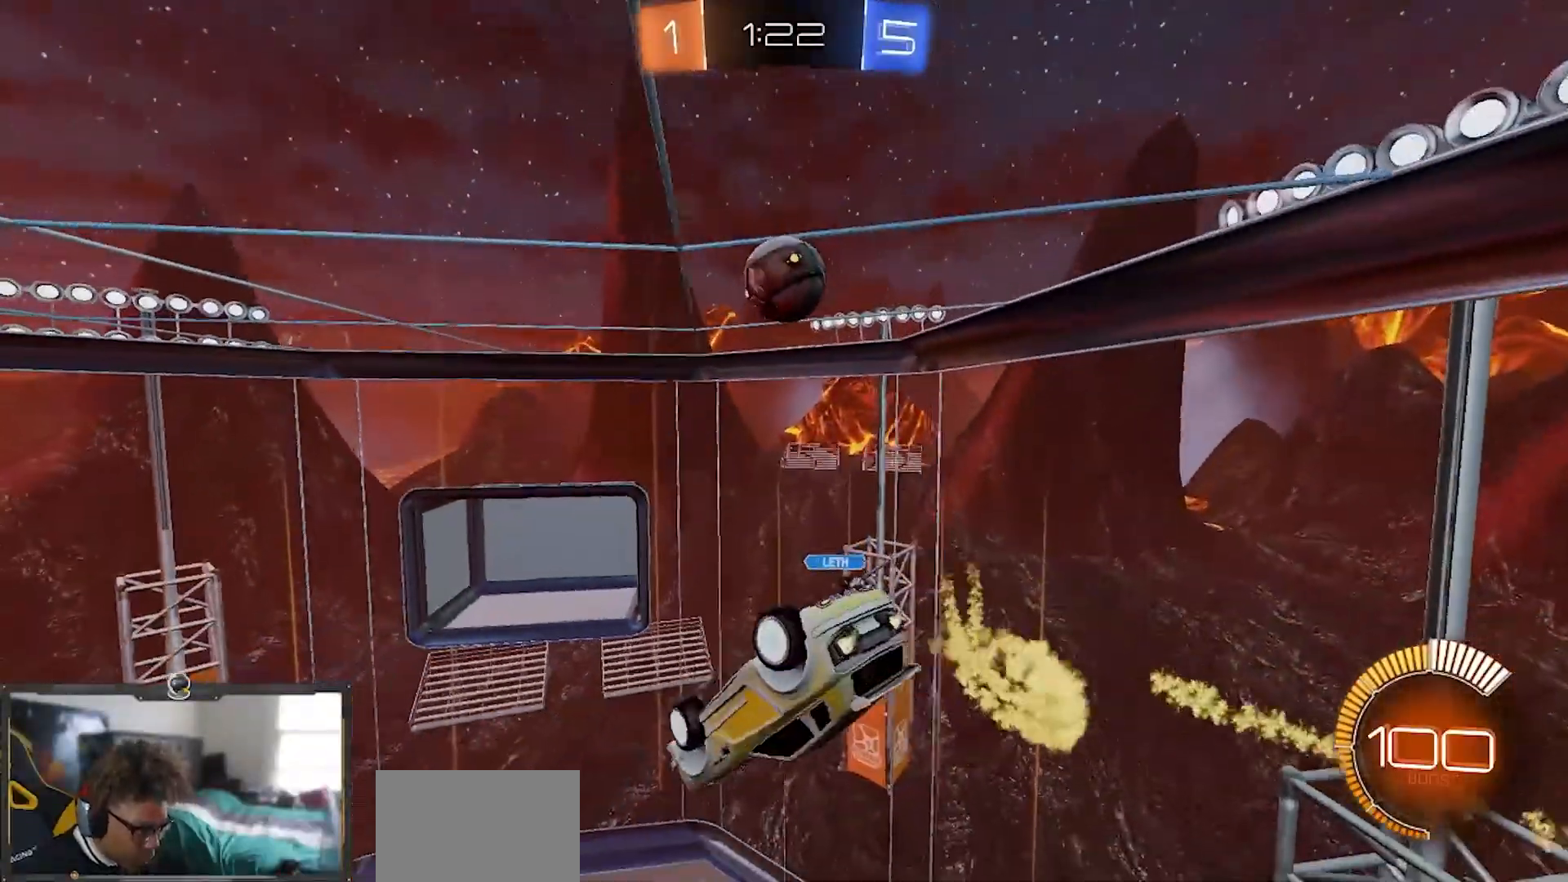
{"buttons": ["R1", "R2"], "left_stick": "up", "right_stick": "center", "events": [[17, "L1", "up"], [251, "left_stick", "down"], [451, "left_stick", "up"]]}
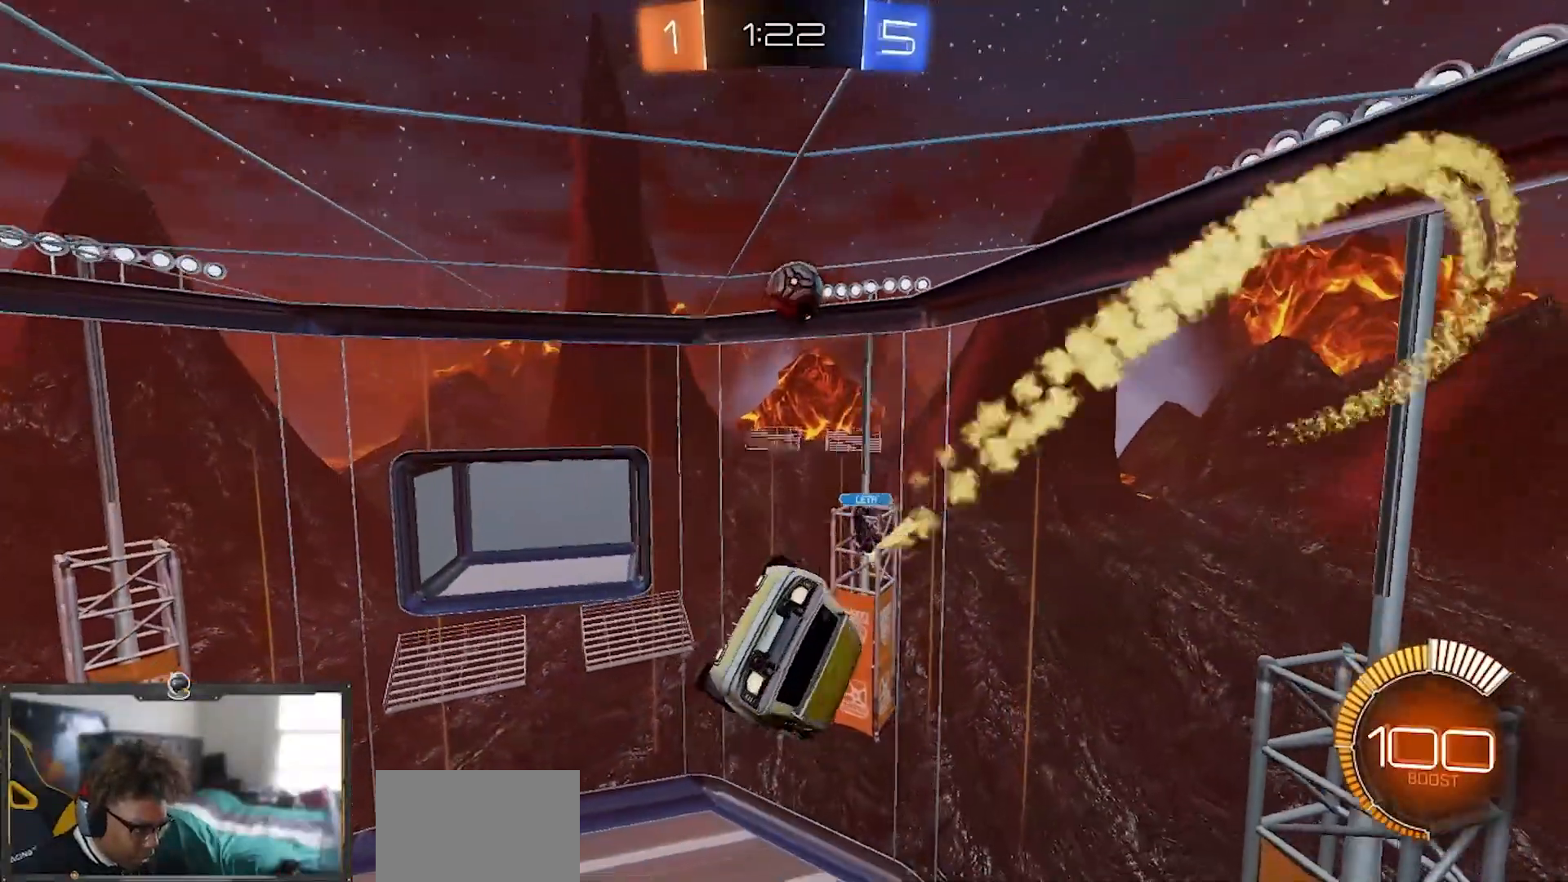
{"buttons": ["R1", "R2"], "left_stick": "down-right", "right_stick": "center", "events": [[17, "CROSS", "down"], [67, "left_stick", "down"], [117, "CROSS", "up"], [400, "left_stick", "down-right"]]}
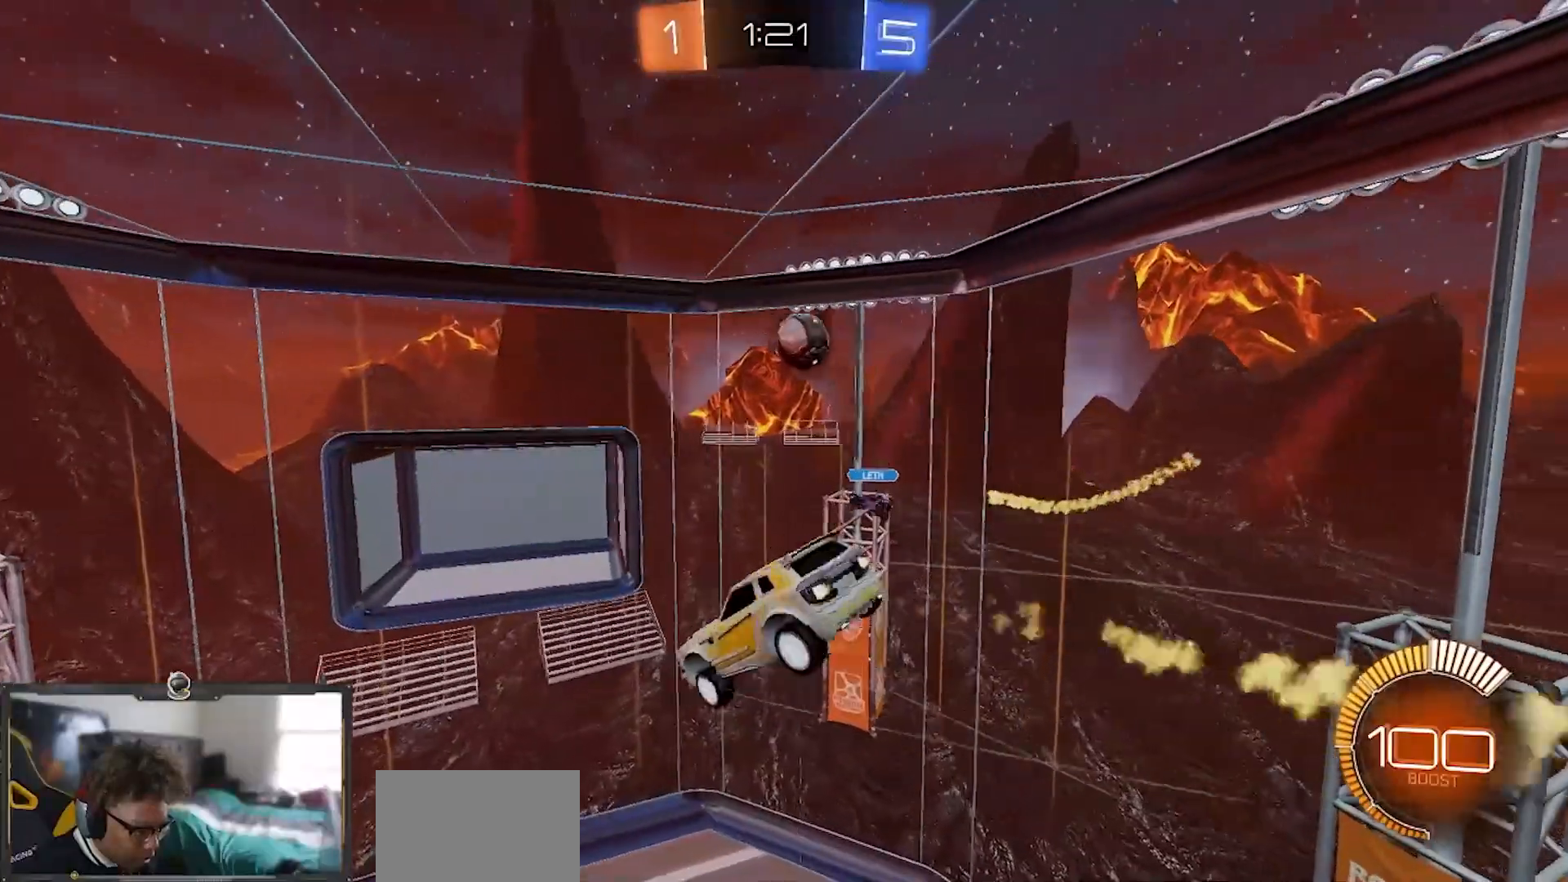
{"buttons": ["R1", "R2"], "left_stick": "up-left", "right_stick": "center", "events": [[101, "left_stick", "up-left"]]}
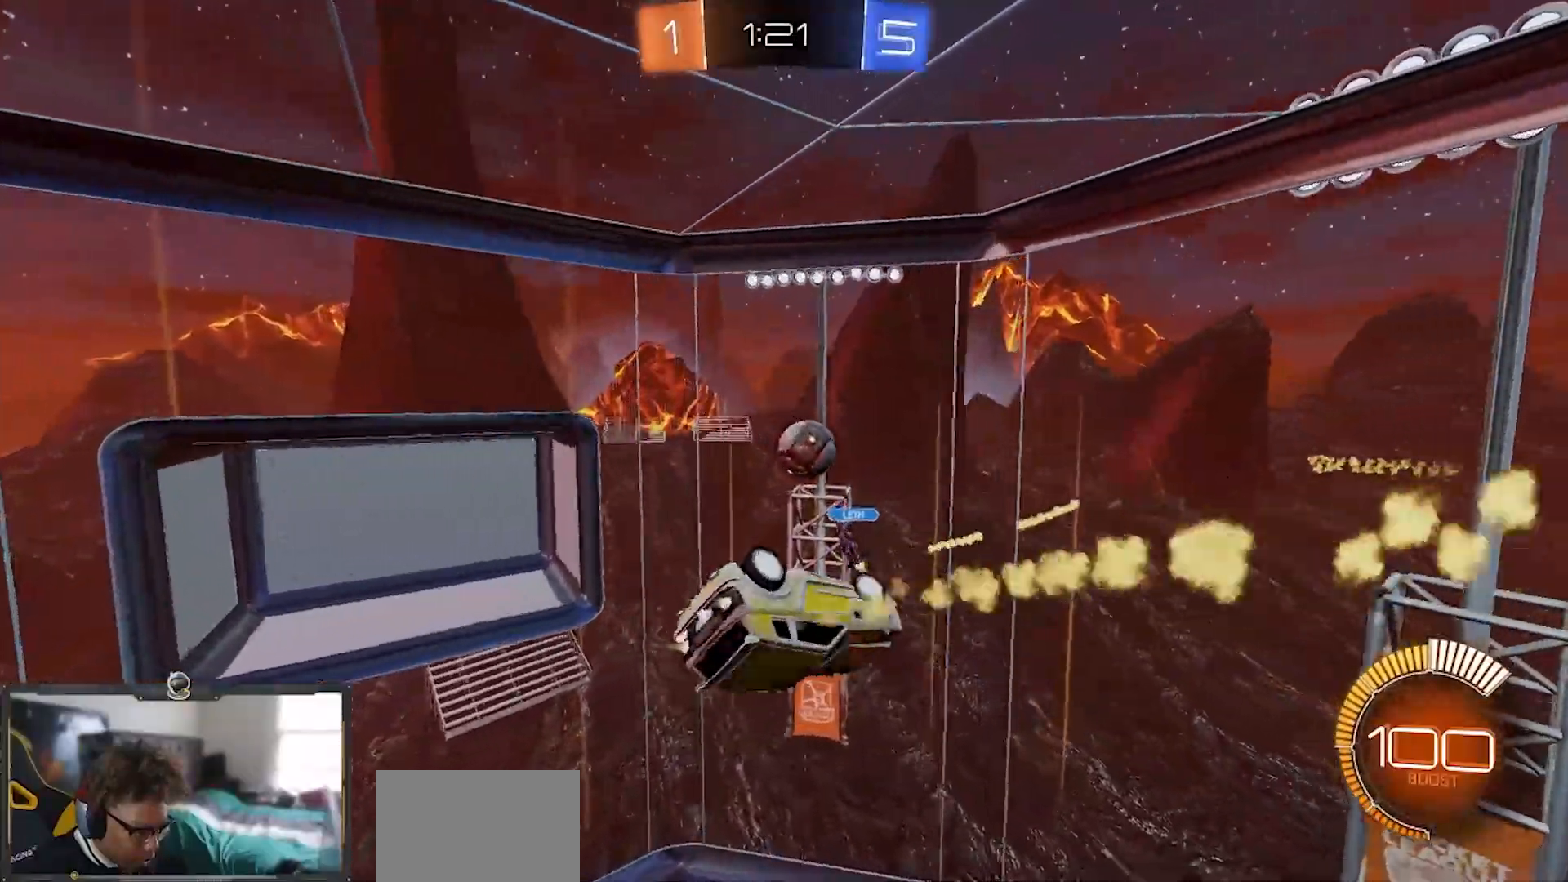
{"buttons": ["R1", "R2"], "left_stick": "down", "right_stick": "center", "events": [[217, "left_stick", "down-left"], [367, "left_stick", "down"]]}